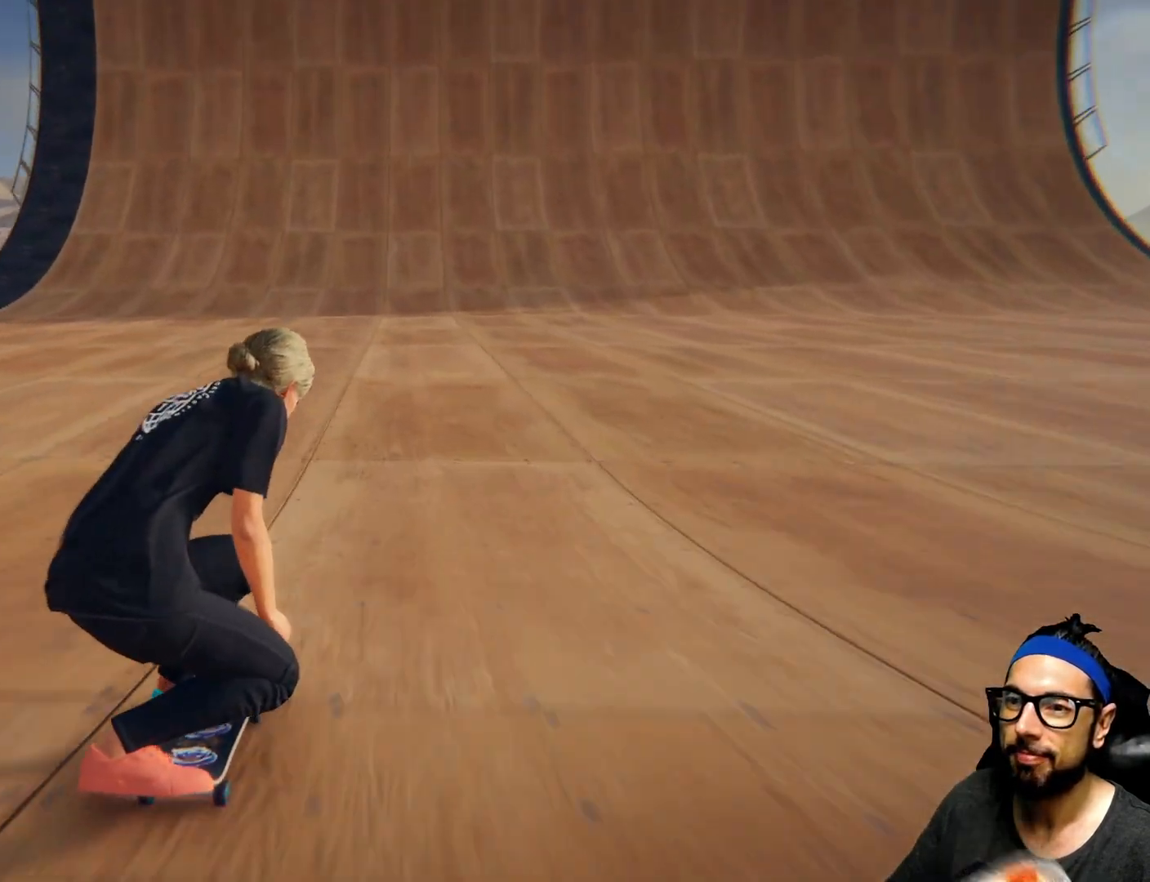
Gameplay with a controller (PlayStation layout); each line is a JSON object with the inputs held at the frame after it. "events" lists button and stick changes between this image and that frame as [ms after this image, input, new state], when the widget could be followed in between. Not read: HOME L3 R3.
{"buttons": ["R1"], "left_stick": "center", "right_stick": "down", "events": [[434, "R1", "down"]]}
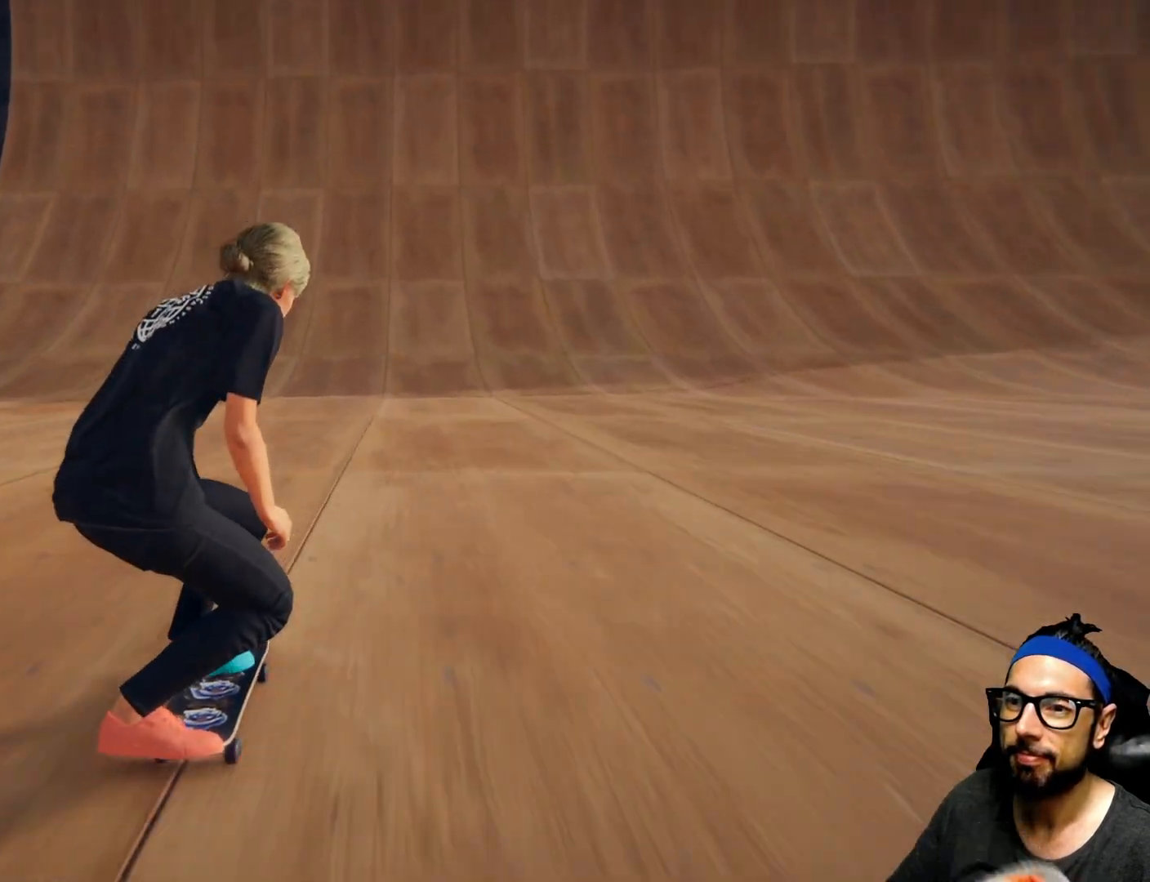
{"buttons": [], "left_stick": "center", "right_stick": "down"}
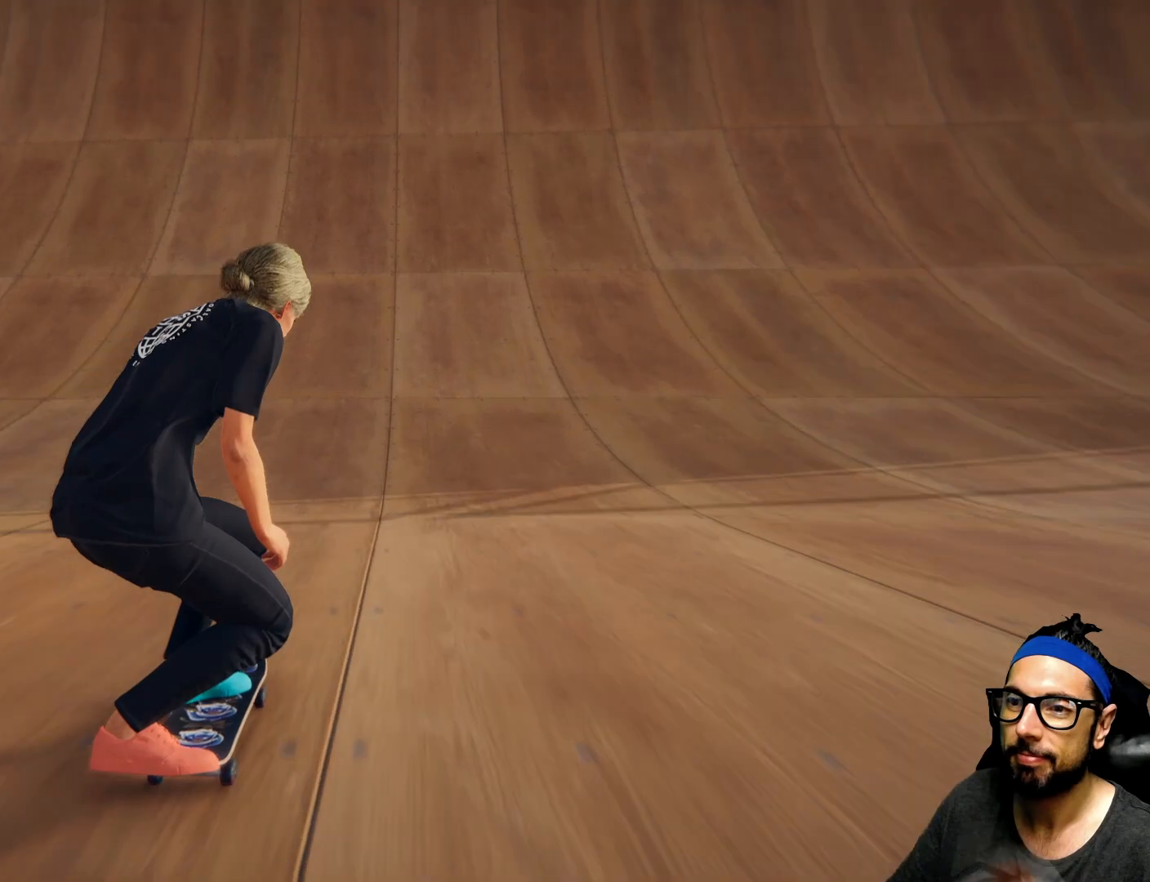
{"buttons": [], "left_stick": "center", "right_stick": "down", "events": []}
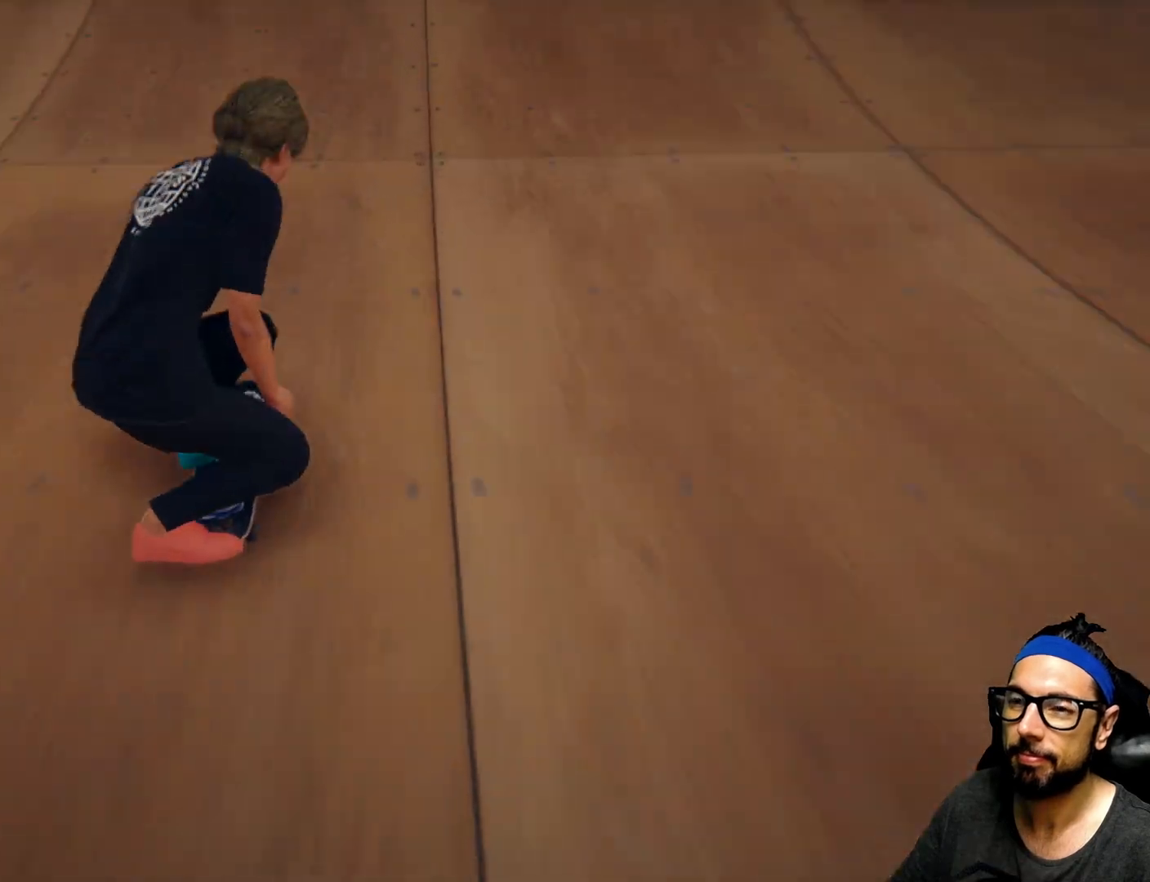
{"buttons": [], "left_stick": "center", "right_stick": "down", "events": []}
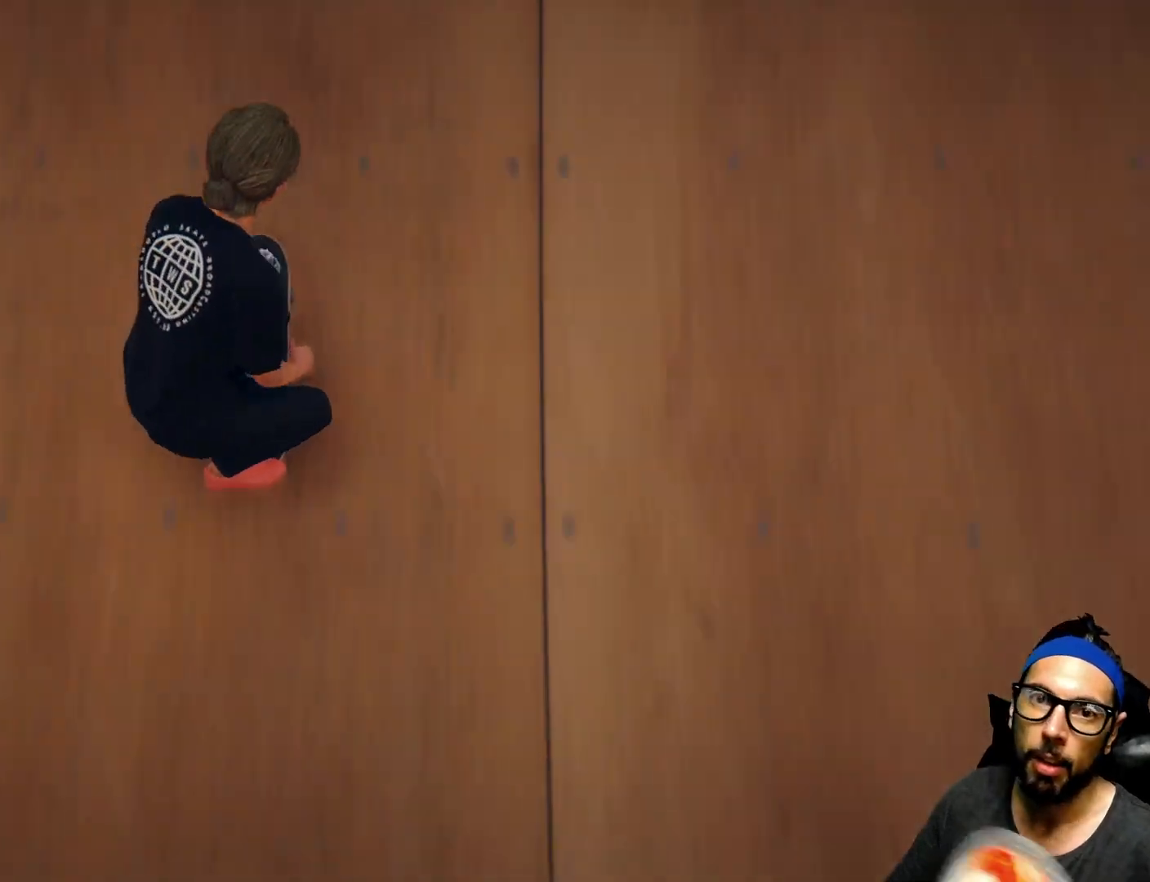
{"buttons": [], "left_stick": "center", "right_stick": "down", "events": [[234, "R1", "down"], [301, "R1", "up"]]}
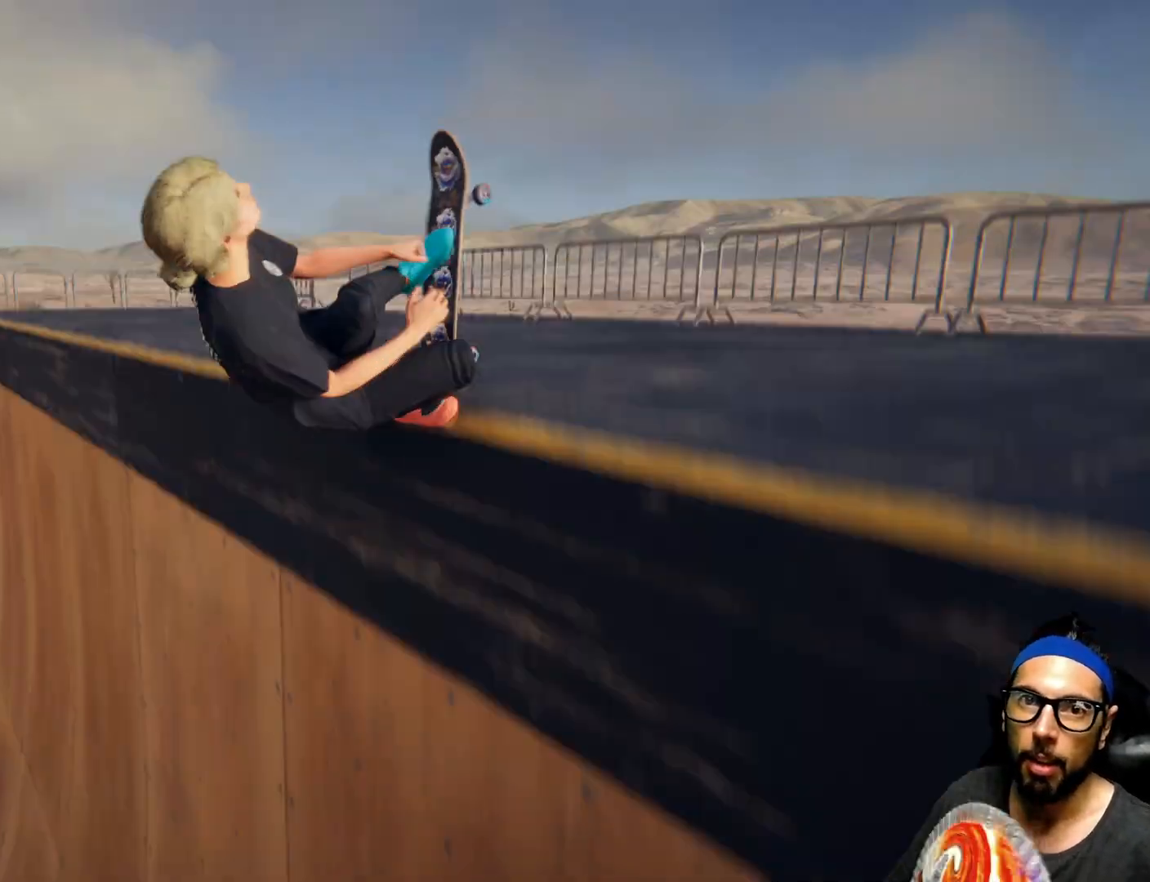
{"buttons": [], "left_stick": "left", "right_stick": "center"}
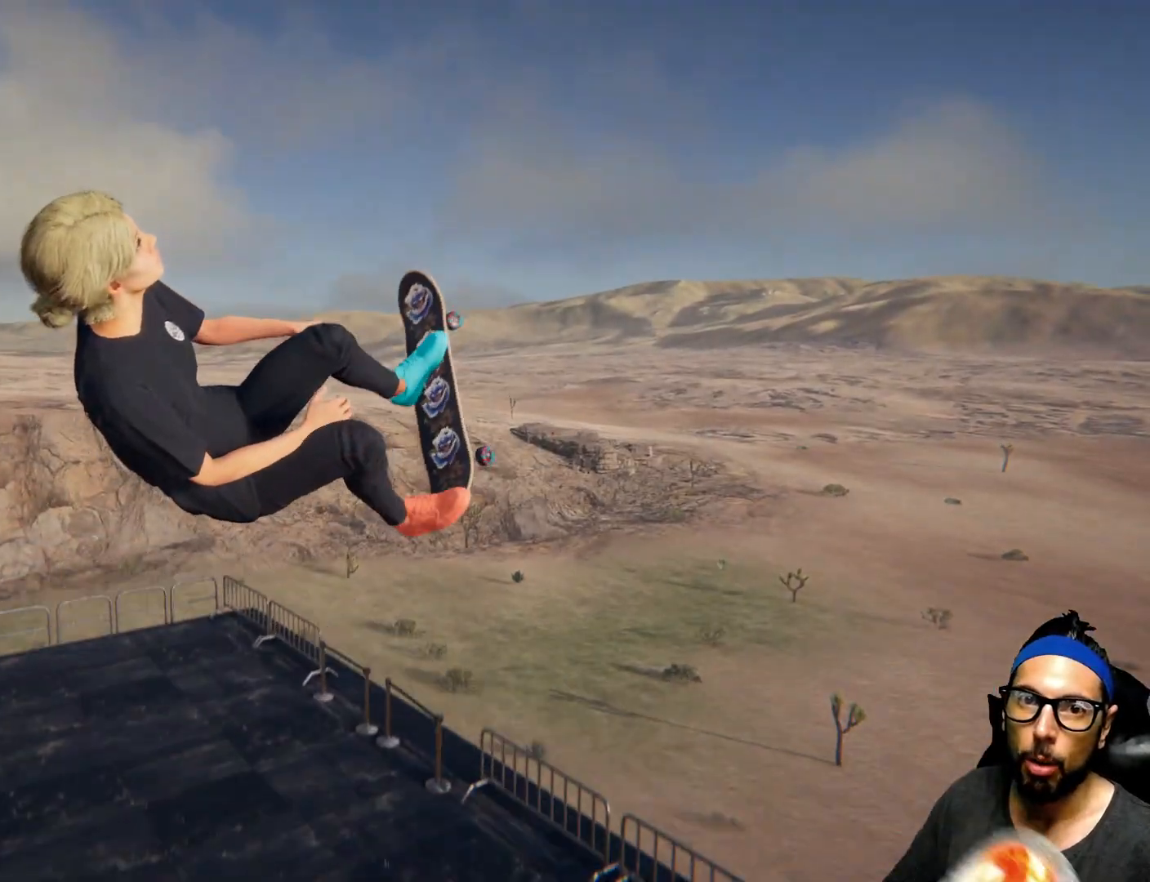
{"buttons": [], "left_stick": "left", "right_stick": "center", "events": []}
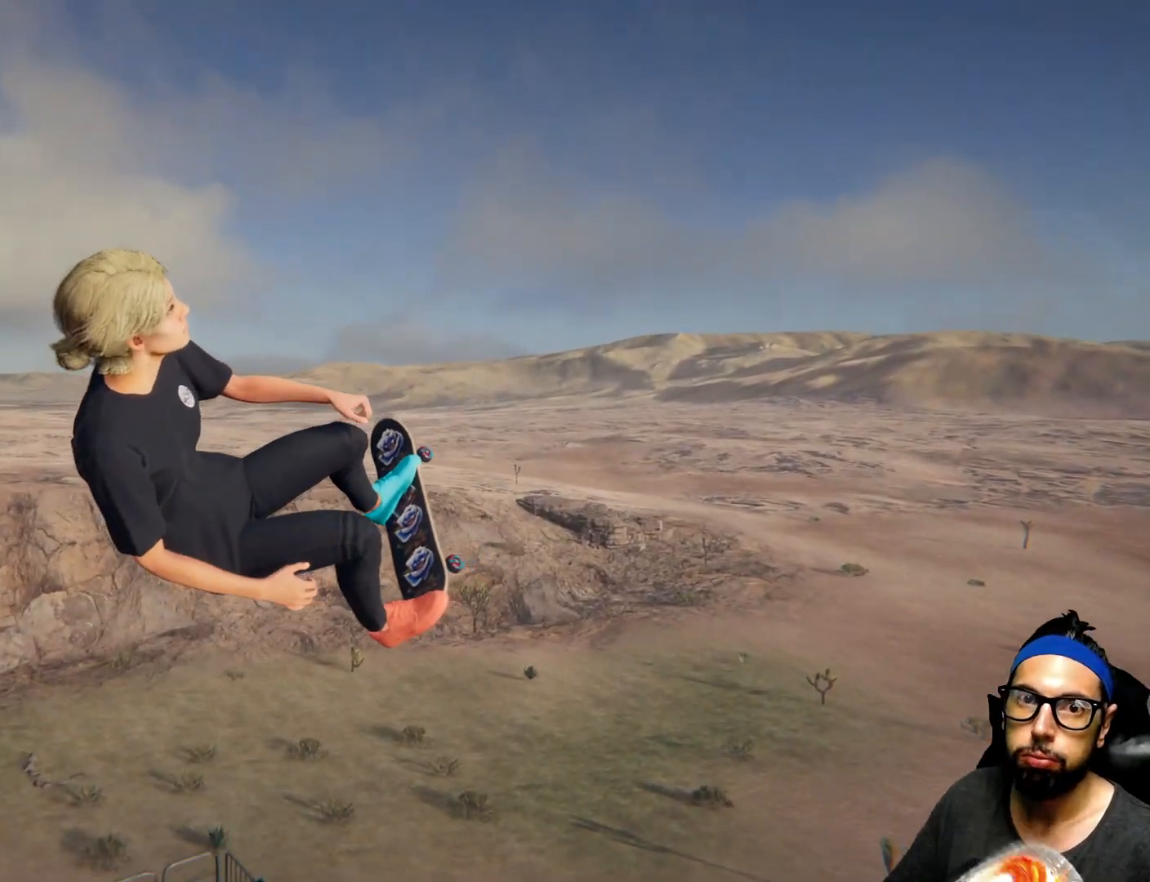
{"buttons": [], "left_stick": "left", "right_stick": "center", "events": []}
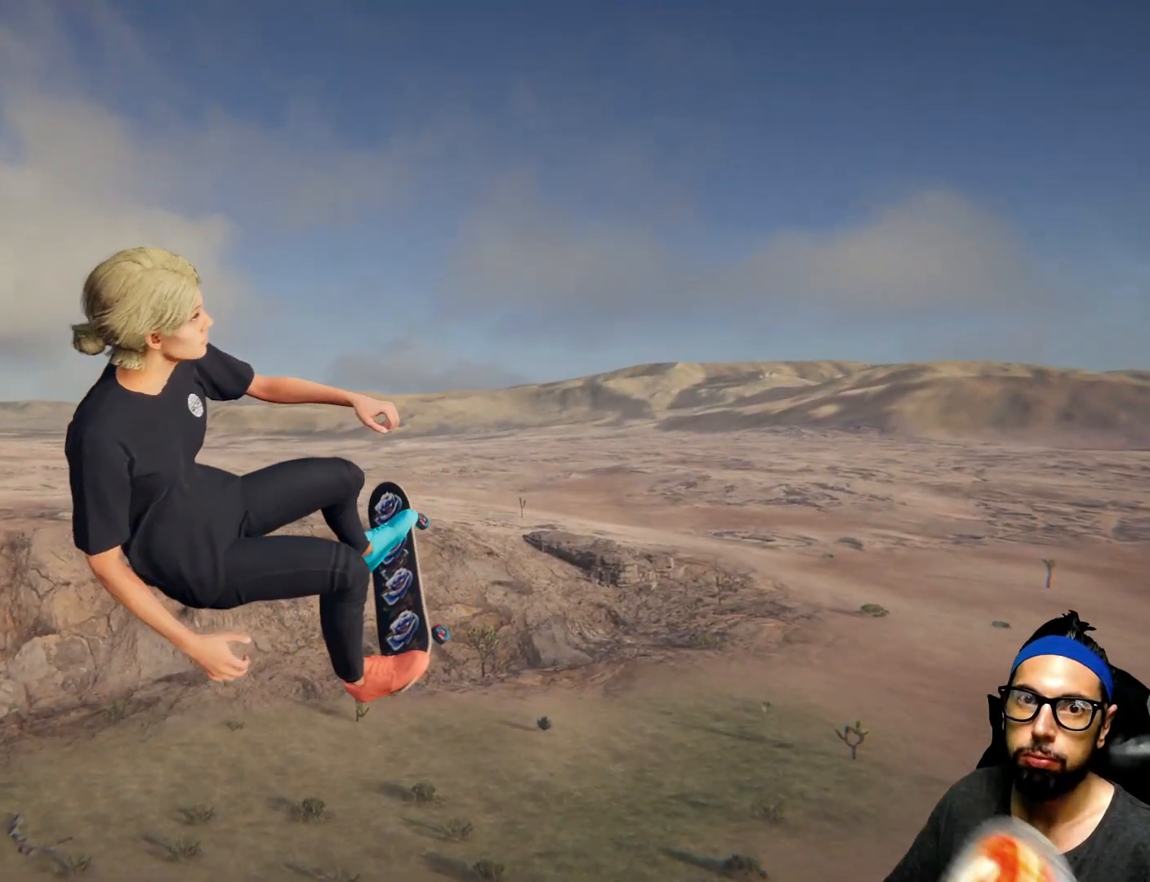
{"buttons": [], "left_stick": "left", "right_stick": "down", "events": [[267, "right_stick", "down"], [367, "R1", "down"], [501, "R1", "up"]]}
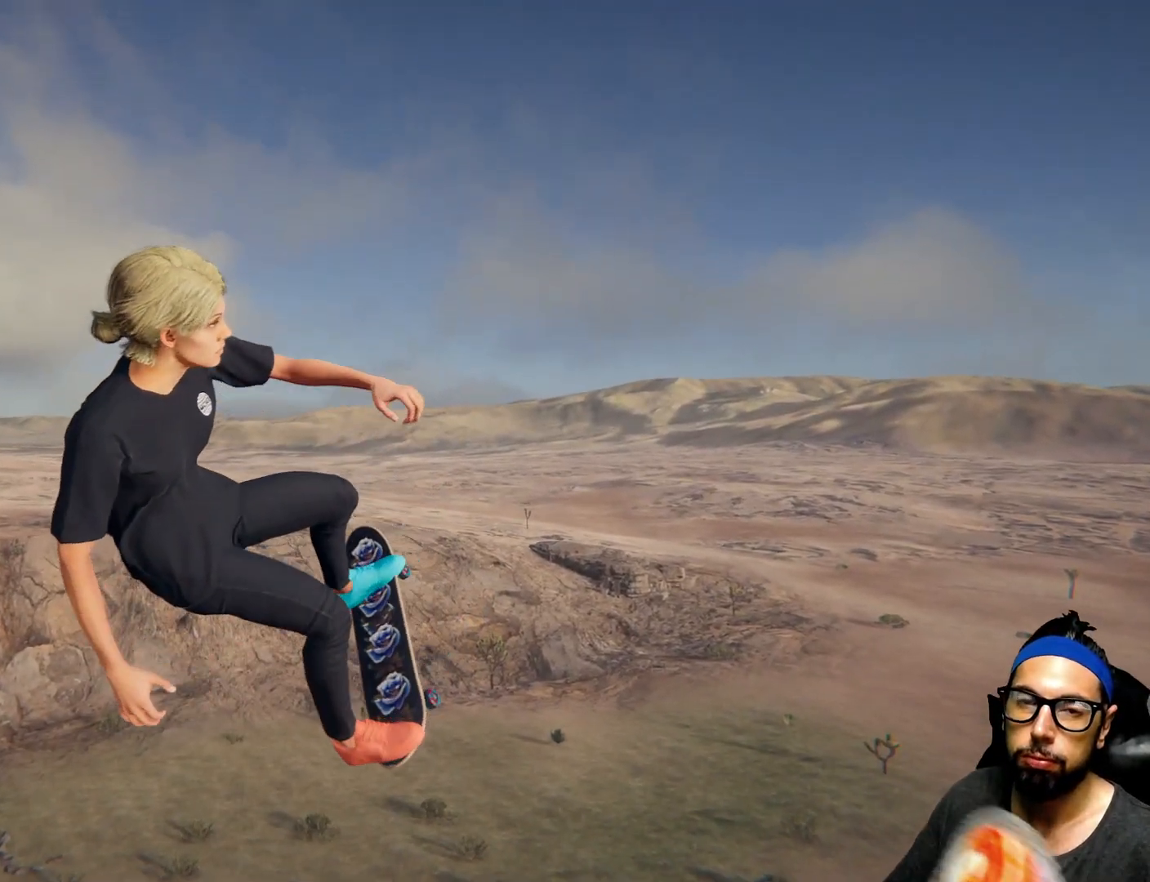
{"buttons": [], "left_stick": "left", "right_stick": "down", "events": []}